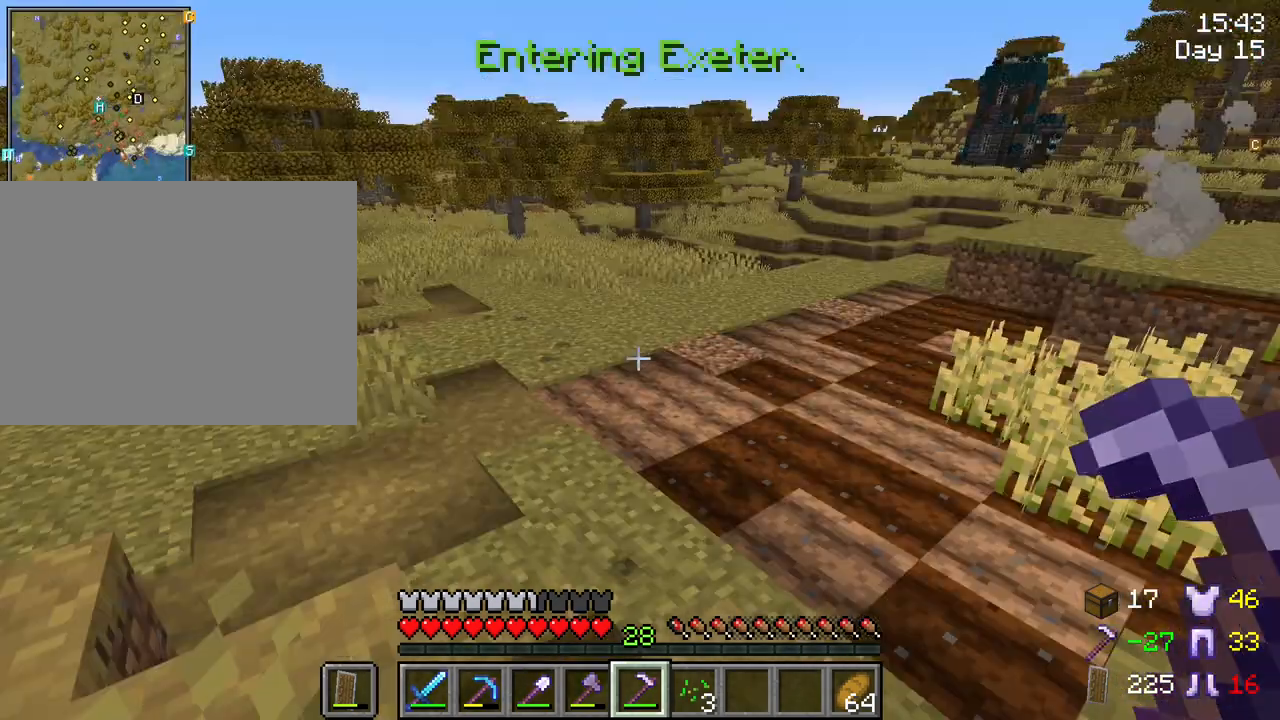
Gameplay with keyboard and mouse; each line is a JSON object with the keys and mouse buttons held at the frame after it. "events" lists presses ("down") and releases ("up") of "1", "2", "3", "4", "5", "a", "alt", "c", "caps_lock", "ctrl", "d", "e", "f", "g", "q", "r", "s", "shift", "space", "t", "tab", "v", "w", "x", "z", "mouse_left", "mouse_wheel" and "mouse_right" between this image and that frame as [ms after this image, input, new state], when the widget could be followed in between. "mouse_left", "mouse_wheel", "mouse_right" = the "left", "wheel", "right" buttons of the "mouse" list. No other keys are recorded. Fast repeated clicks can show as one long hold. "wheel" means that the mouse wheel is clicked or scrolled. "mouse_move" is the direction in which the mouse moves at that frame (one of eight, or "still"), when it could be read.
{"keys": [], "mouse": [], "mouse_move": "still", "events": []}
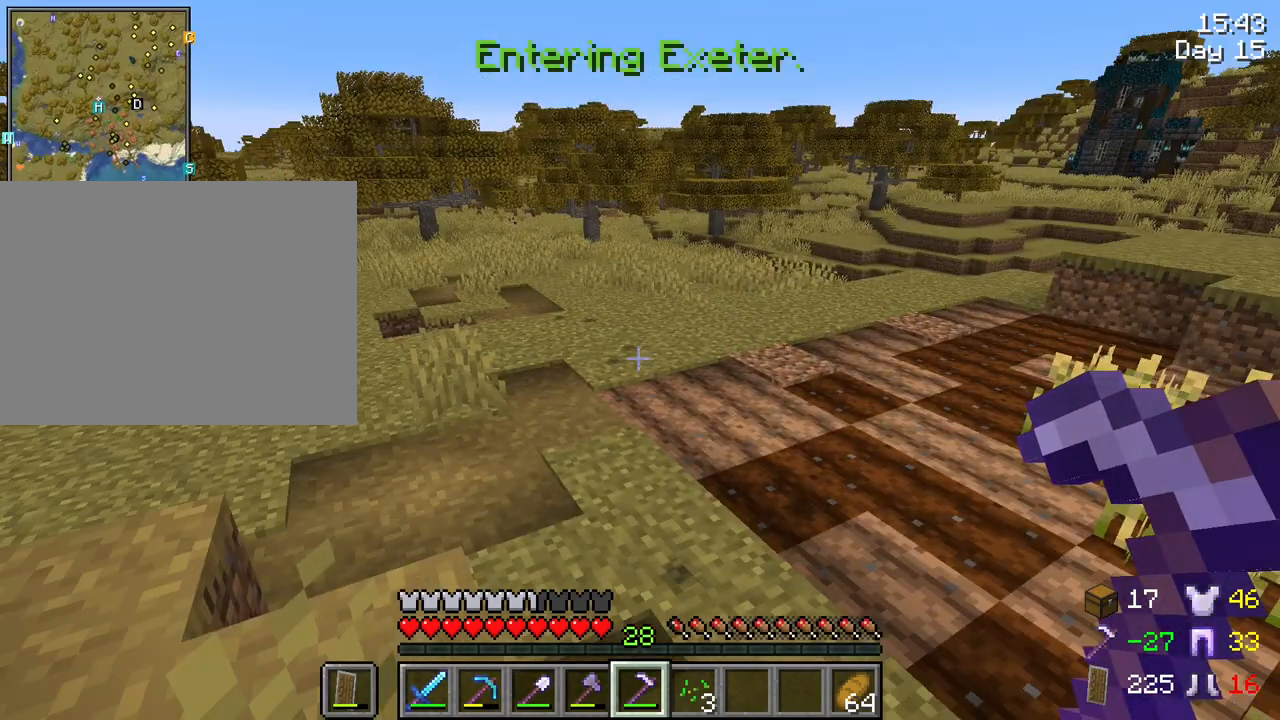
{"keys": [], "mouse": [], "mouse_move": "still", "events": []}
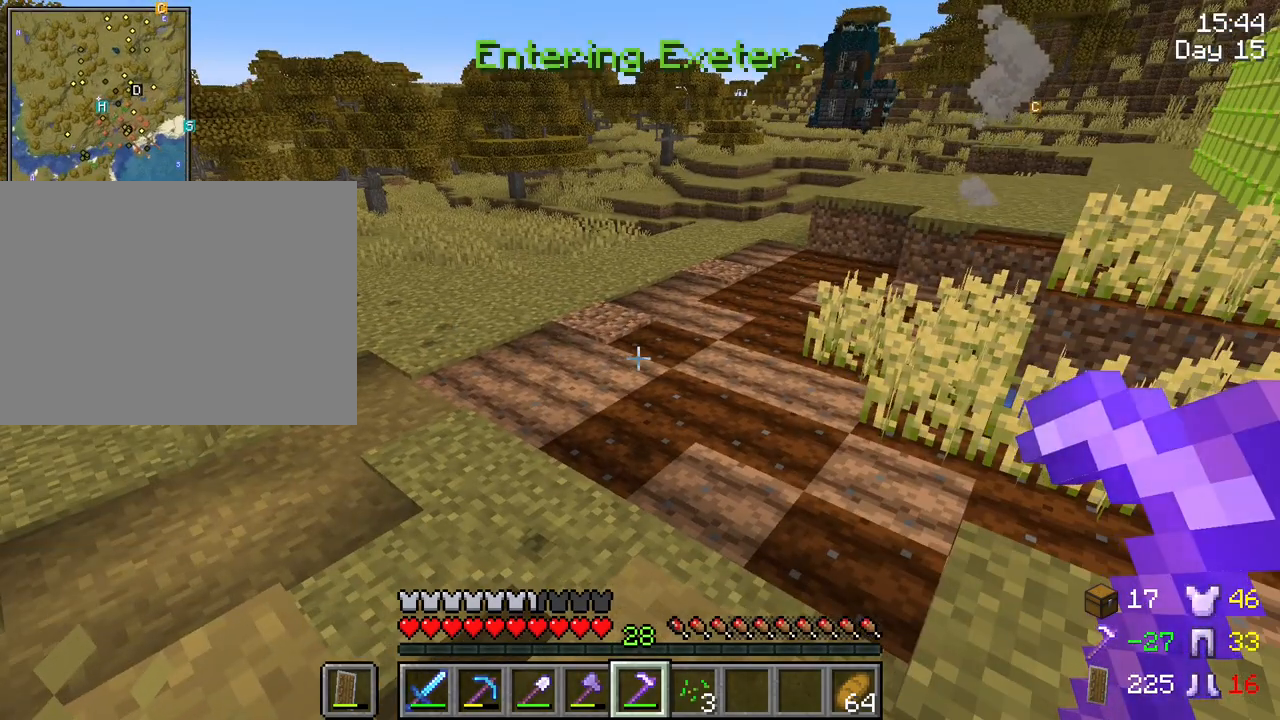
{"keys": [], "mouse": [], "mouse_move": "still", "events": []}
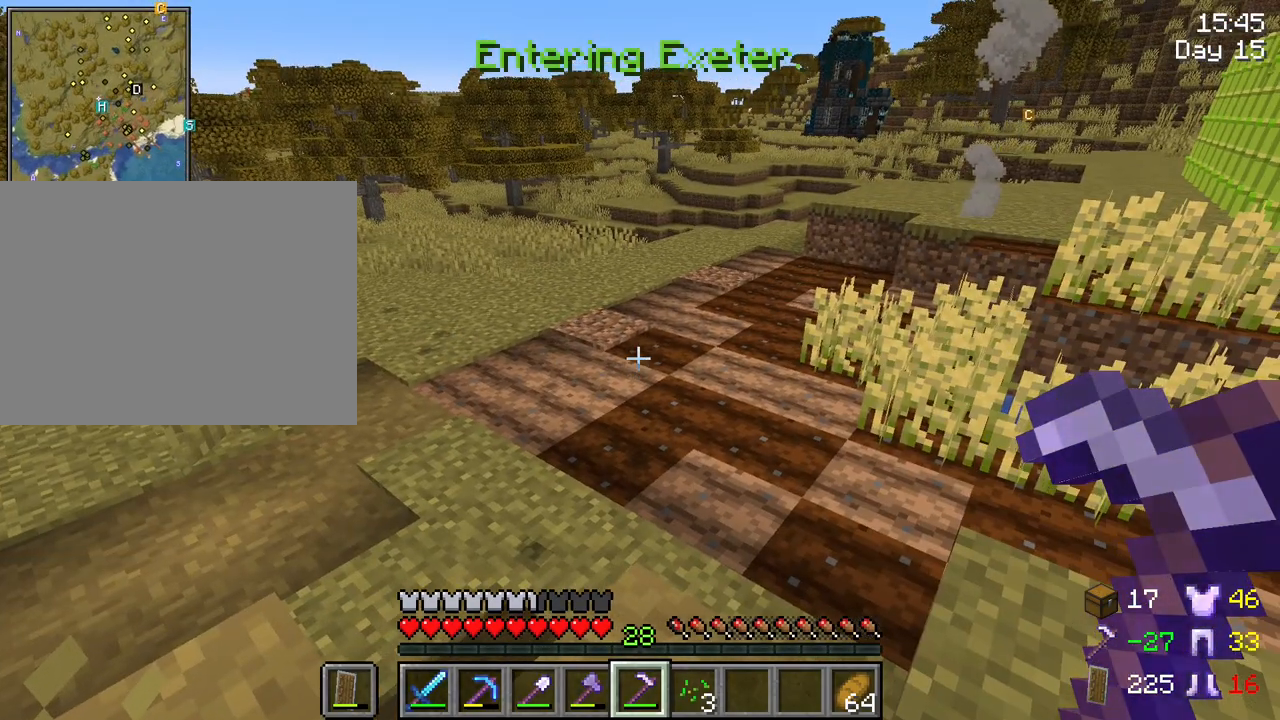
{"keys": ["c"], "mouse": [], "mouse_move": "still", "events": [[250, "c", "down"]]}
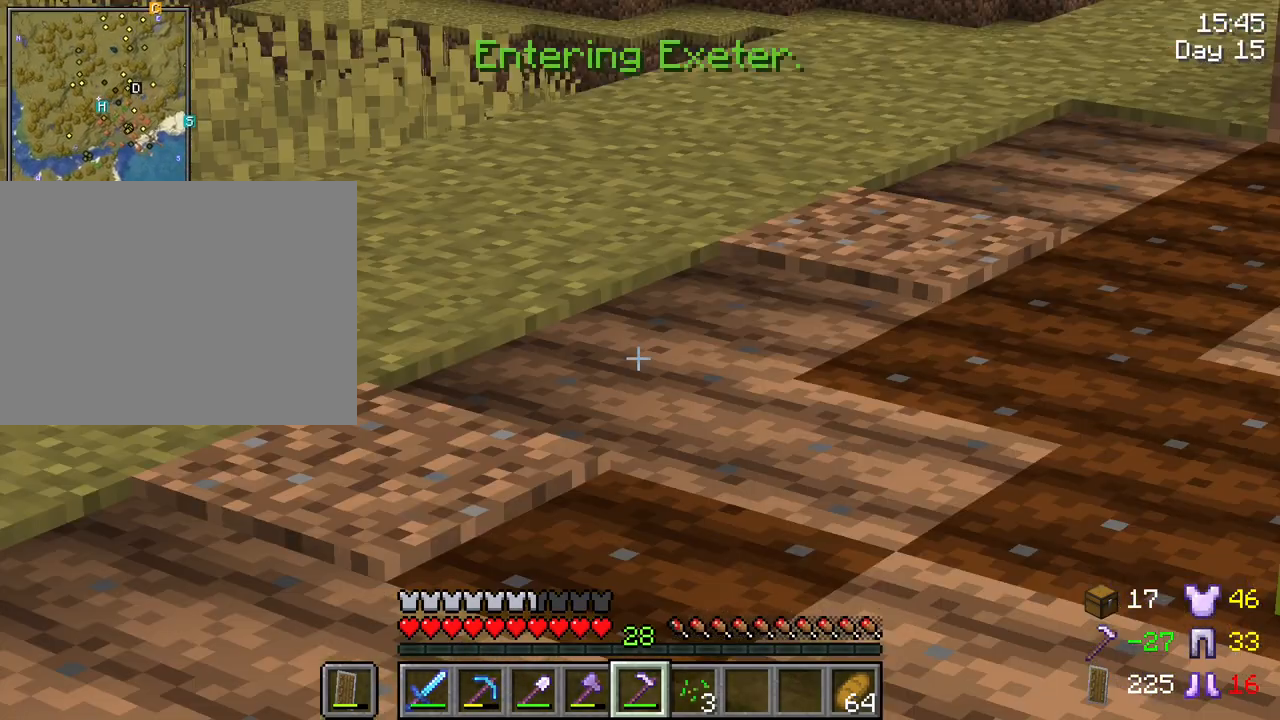
{"keys": [], "mouse": [], "mouse_move": "still", "events": [[367, "c", "up"]]}
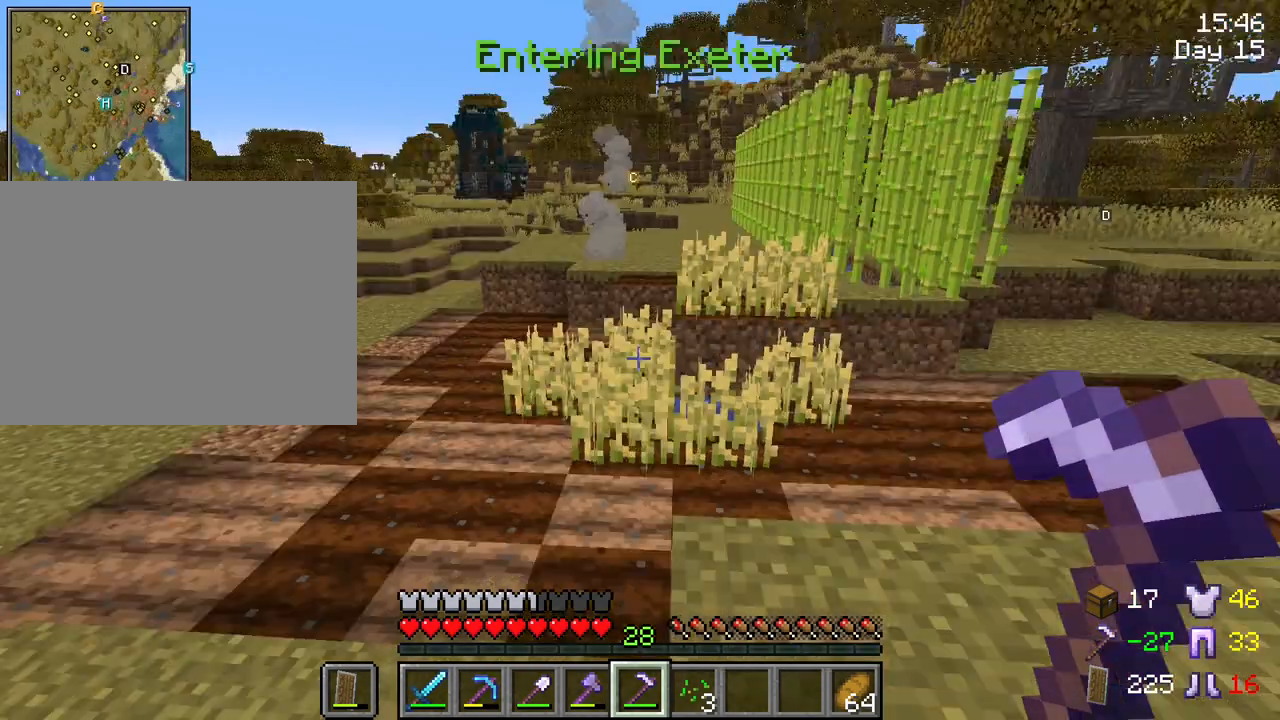
{"keys": ["ctrl", "w"], "mouse": [], "mouse_move": "right", "events": [[150, "w", "down"], [483, "ctrl", "down"]]}
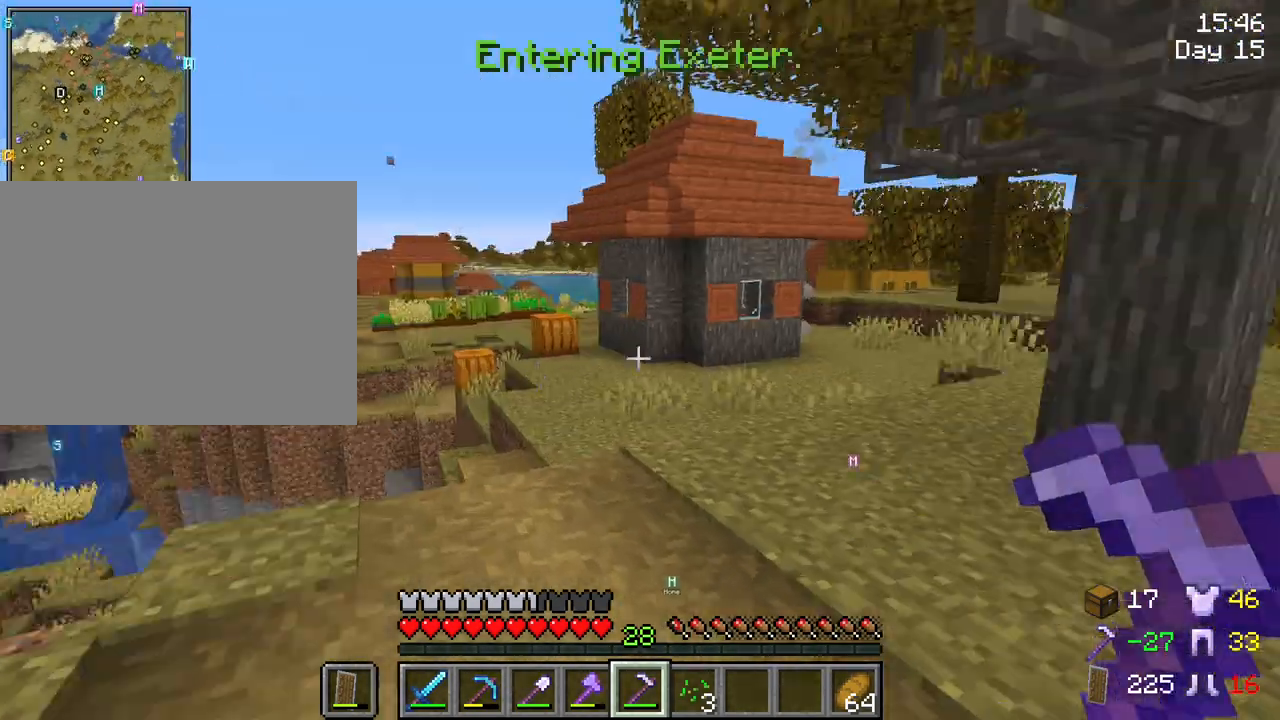
{"keys": ["ctrl", "space", "w"], "mouse": [], "mouse_move": "still", "events": [[167, "space", "down"]]}
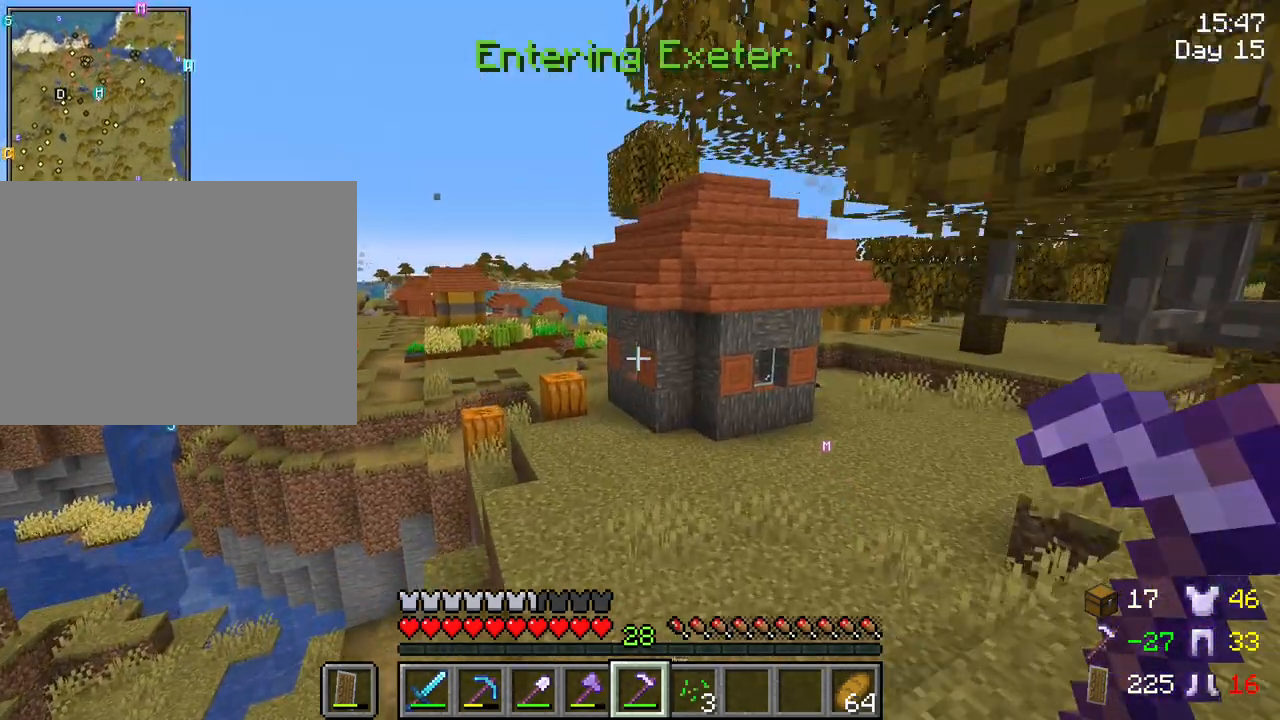
{"keys": ["ctrl", "space", "w"], "mouse": [], "mouse_move": "still", "events": []}
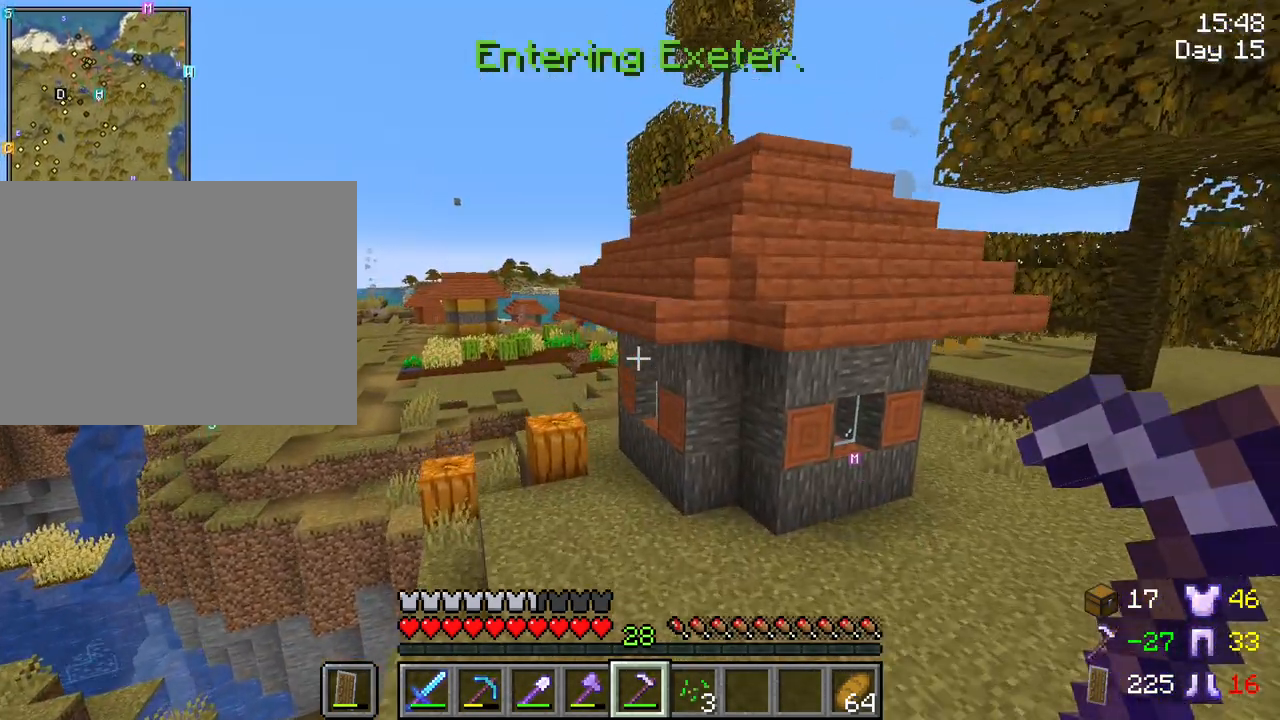
{"keys": ["w"], "mouse": [], "mouse_move": "still", "events": [[250, "space", "up"], [483, "ctrl", "up"]]}
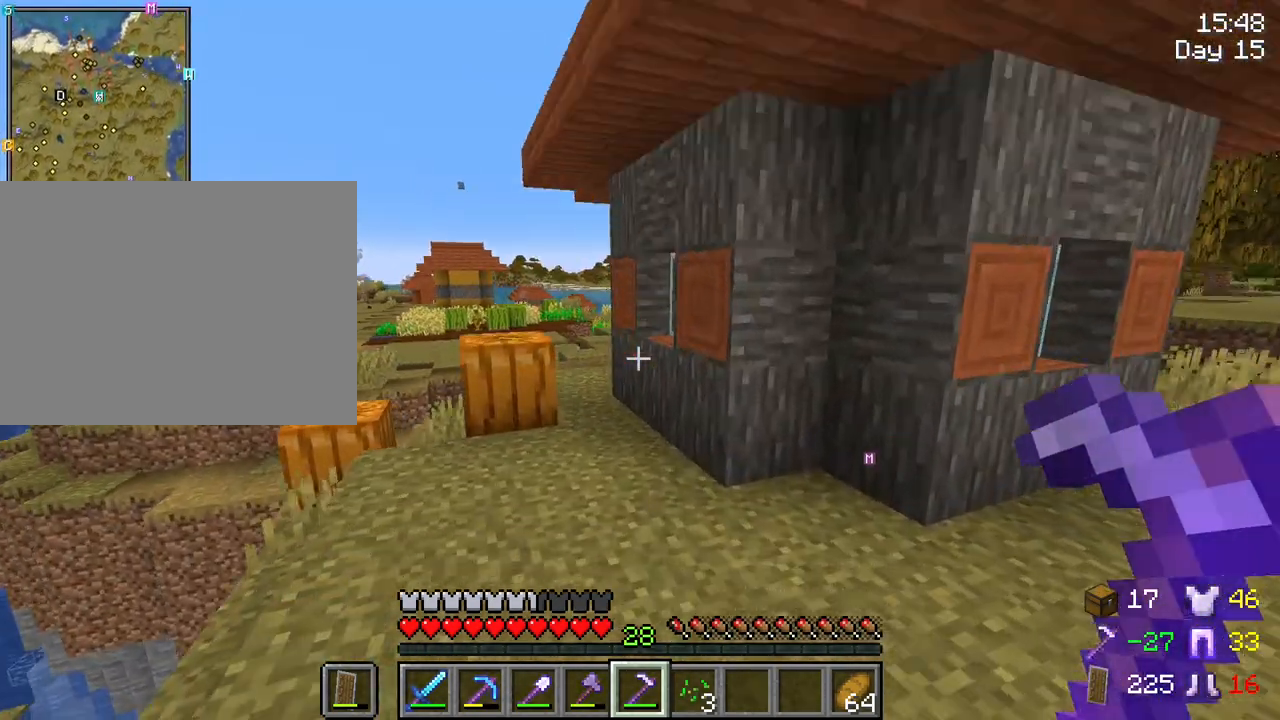
{"keys": ["space", "tab", "w"], "mouse": [], "mouse_move": "still", "events": [[400, "space", "down"], [400, "tab", "down"]]}
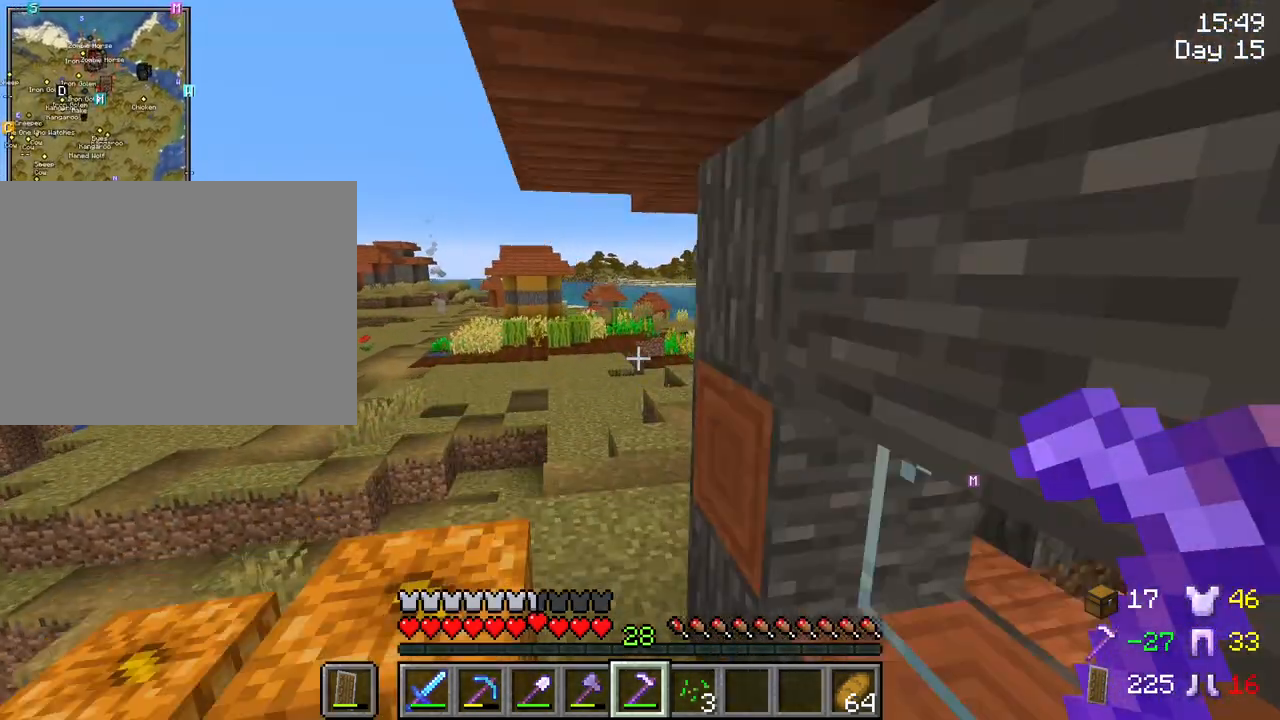
{"keys": ["w"], "mouse": [], "mouse_move": "still", "events": [[233, "space", "up"], [317, "tab", "up"]]}
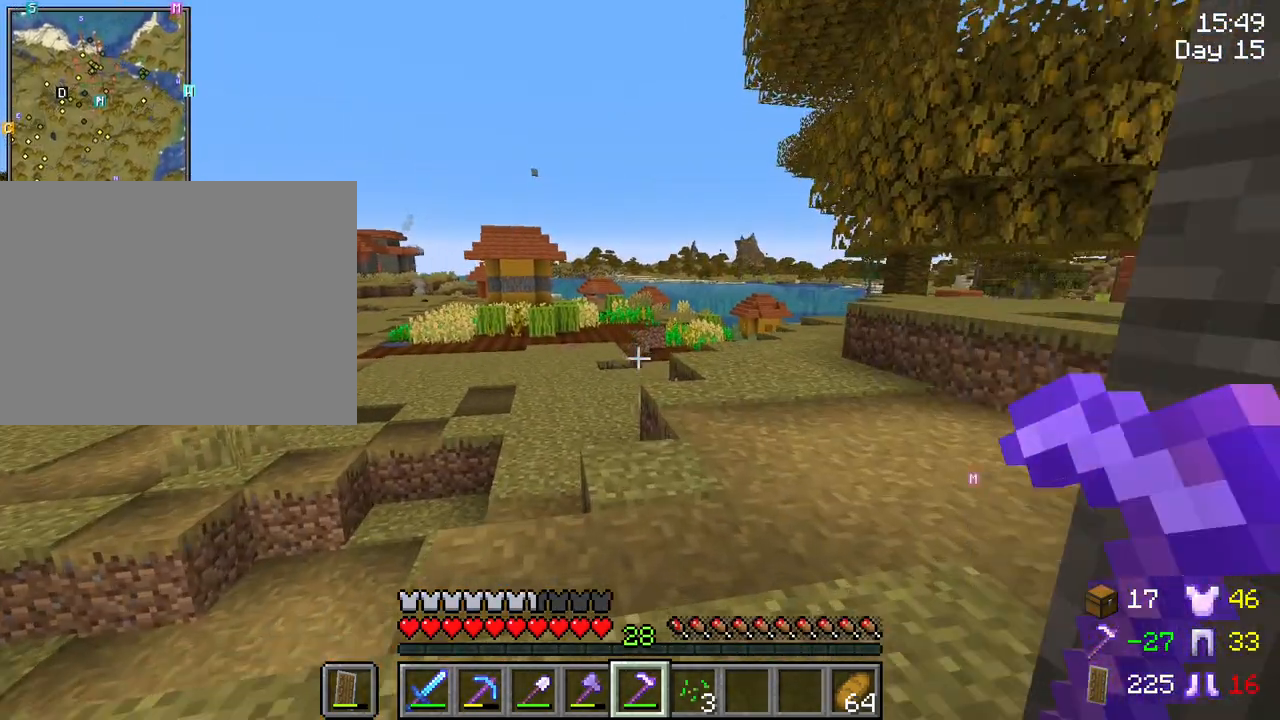
{"keys": [], "mouse": [], "mouse_move": "still", "events": [[283, "w", "up"]]}
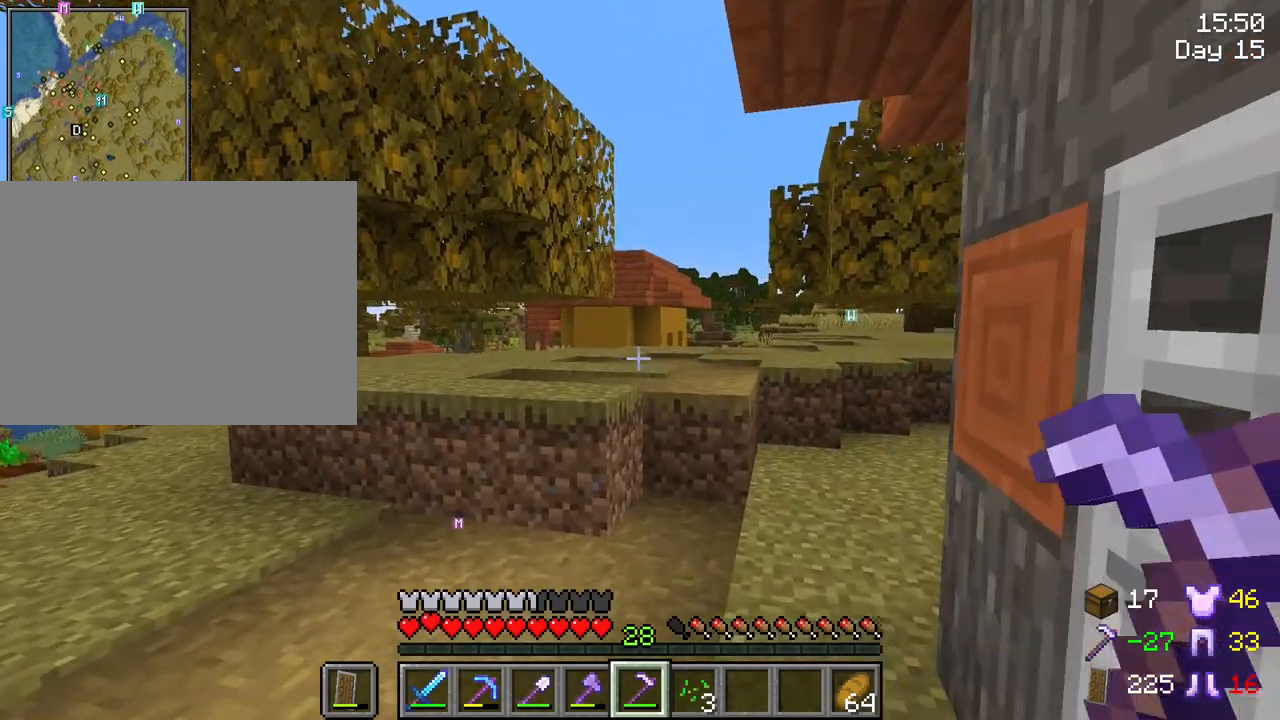
{"keys": ["a"], "mouse": [], "mouse_move": "still", "events": [[483, "a", "down"]]}
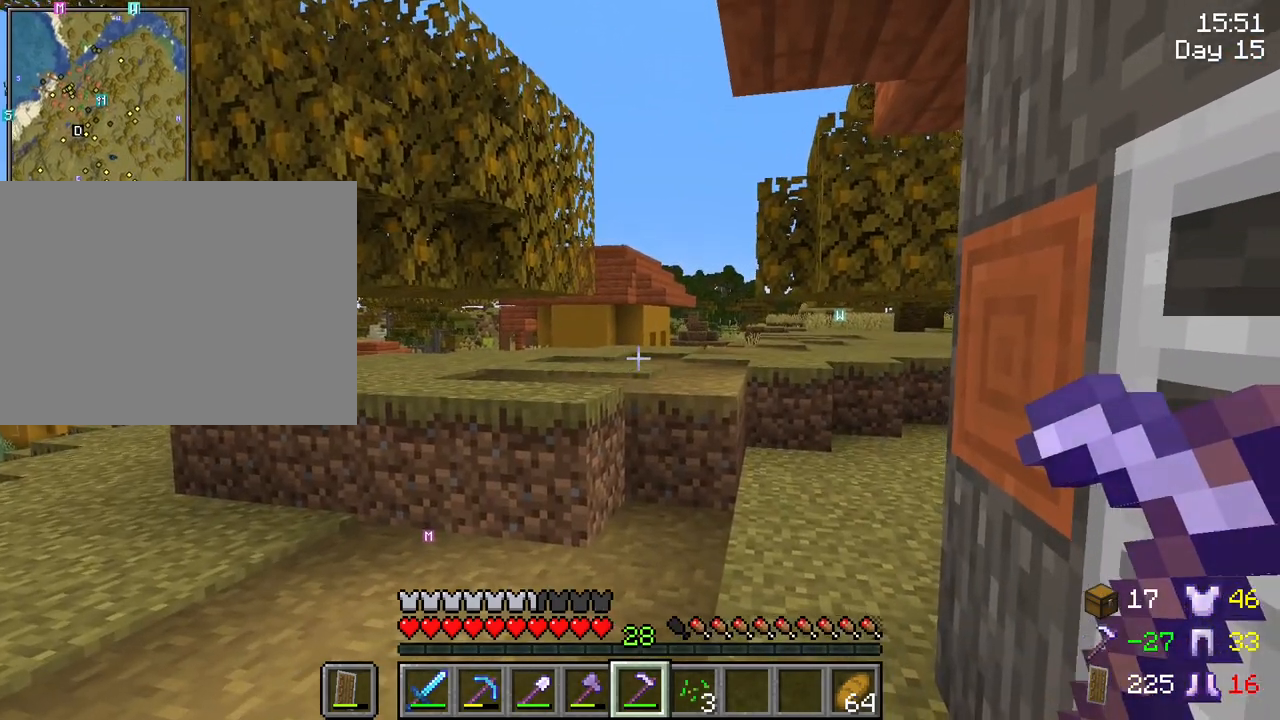
{"keys": ["a"], "mouse": [], "mouse_move": "still", "events": []}
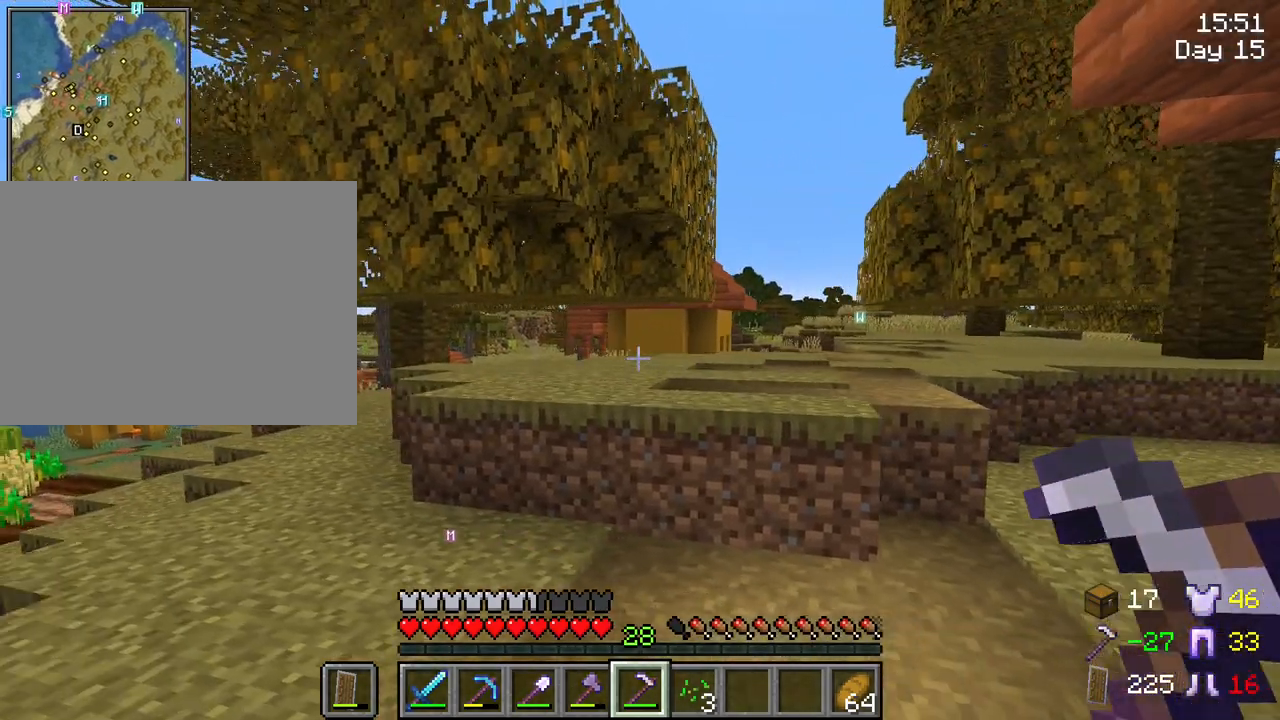
{"keys": [], "mouse": [], "mouse_move": "still", "events": [[67, "a", "up"]]}
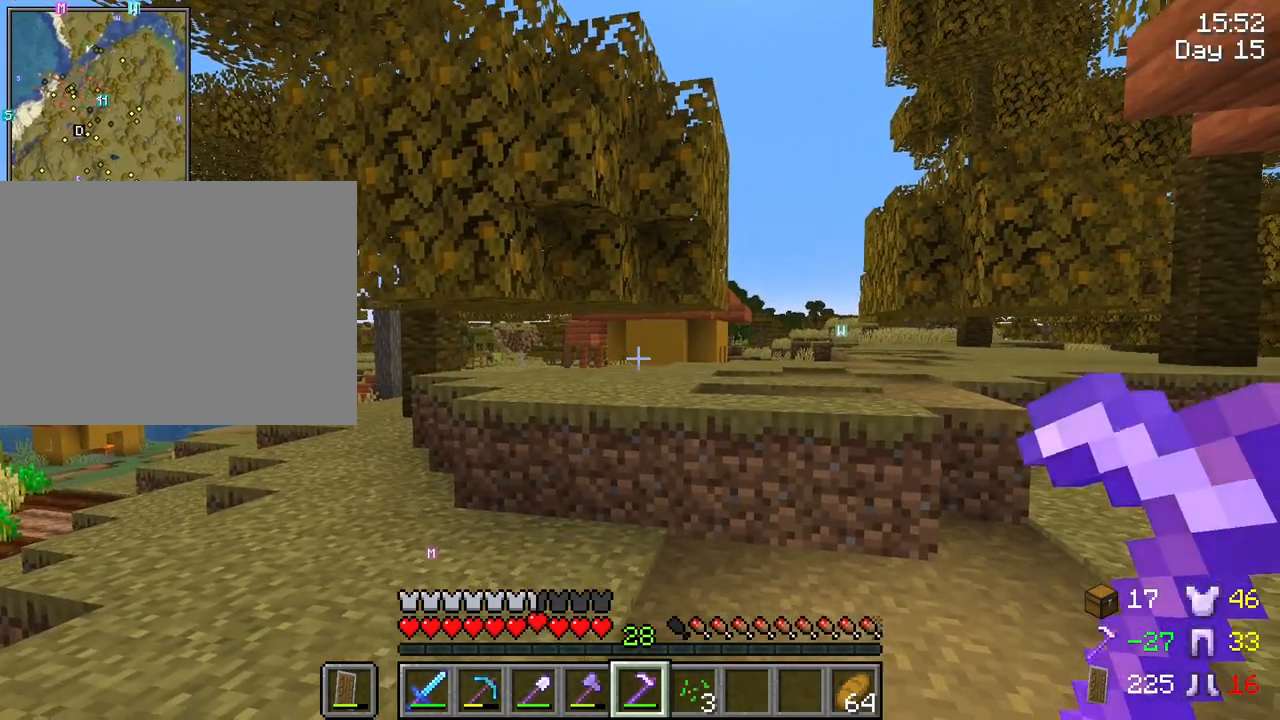
{"keys": ["w"], "mouse": ["wheel"], "mouse_move": "still", "events": [[67, "w", "down"], [450, "mouse_wheel", "down"]]}
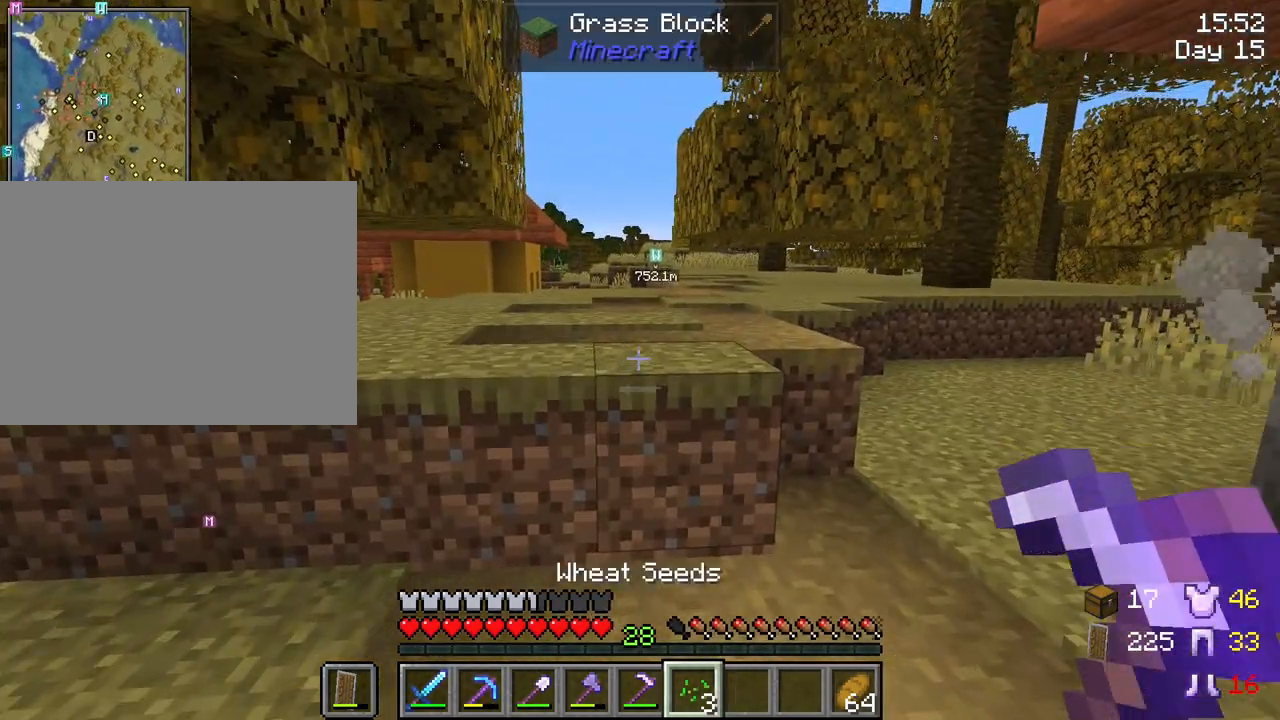
{"keys": ["ctrl", "space", "w"], "mouse": [], "mouse_move": "still", "events": [[33, "mouse_wheel", "up"], [133, "mouse_wheel", "down"], [183, "mouse_wheel", "up"], [317, "ctrl", "down"], [367, "space", "down"]]}
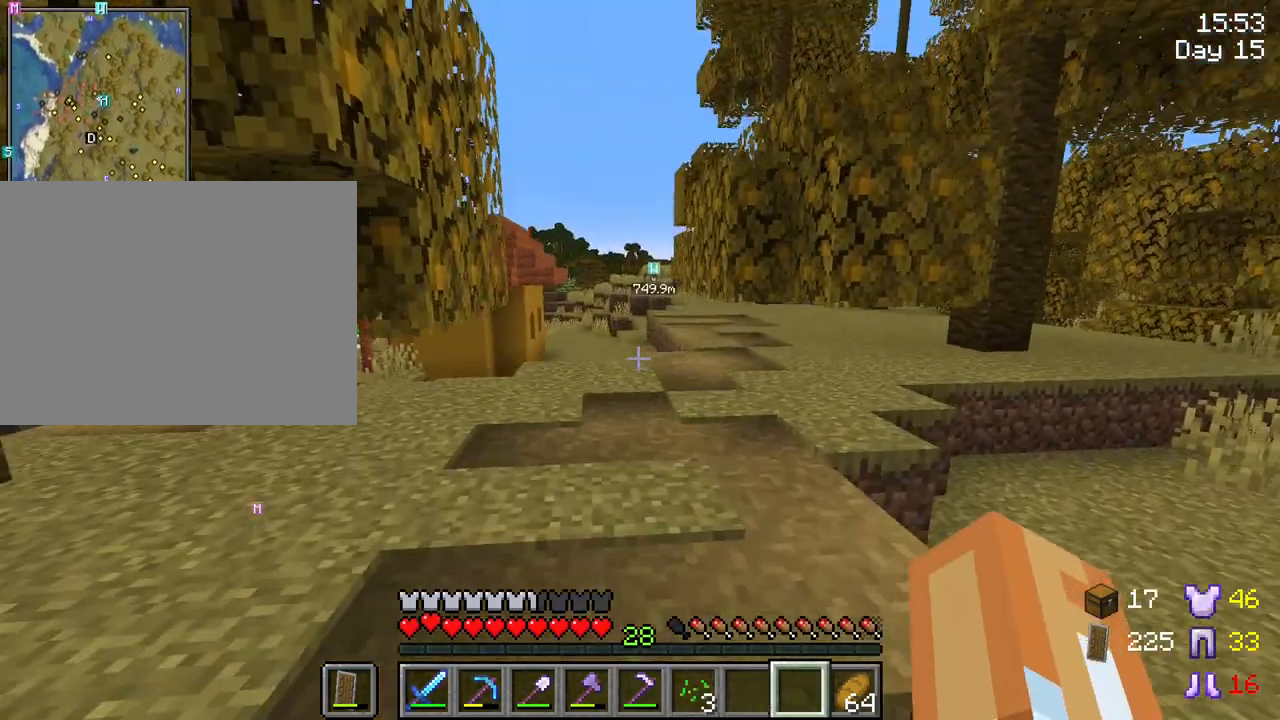
{"keys": [], "mouse": [], "mouse_move": "left", "events": [[17, "ctrl", "up"], [17, "space", "up"], [333, "w", "up"]]}
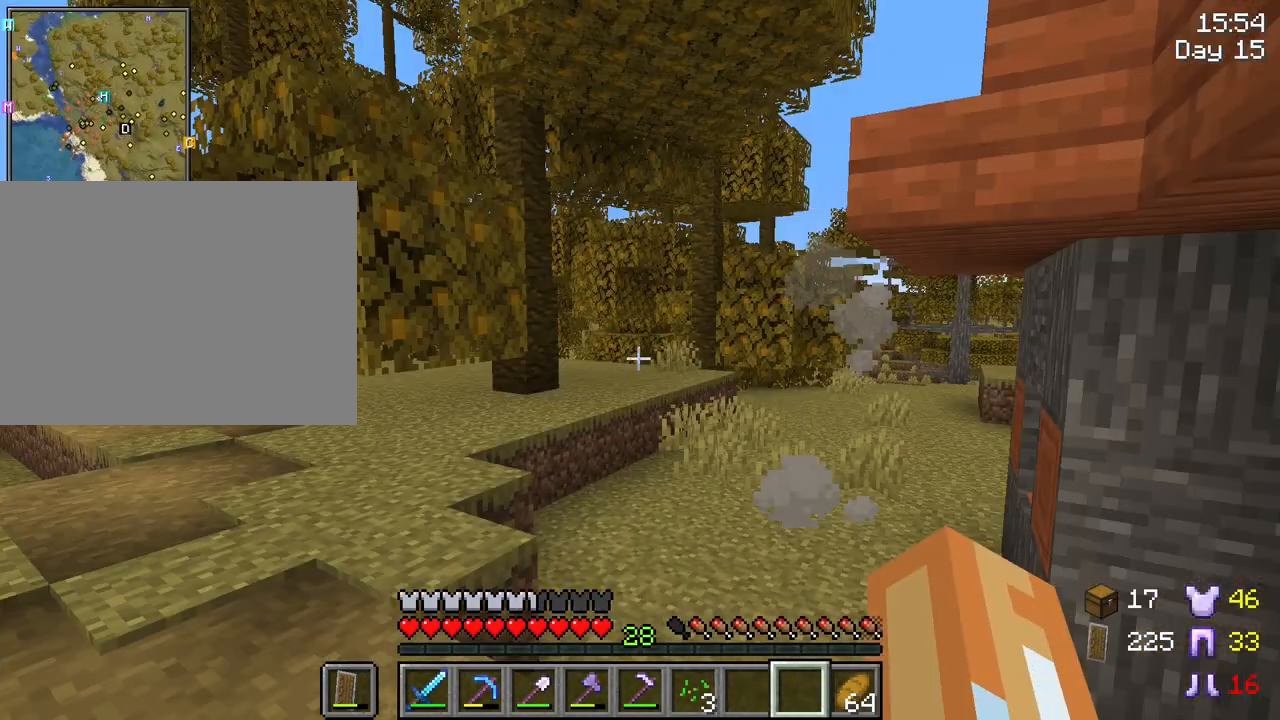
{"keys": [], "mouse": [], "mouse_move": "still", "events": []}
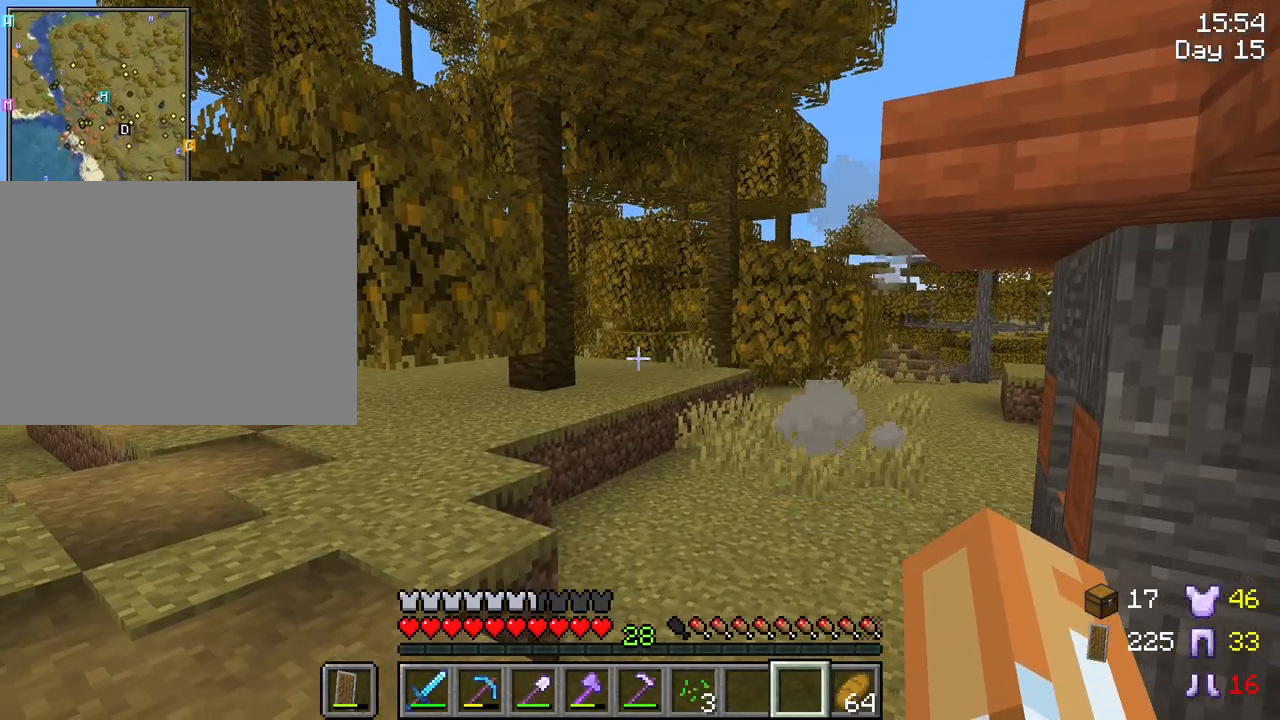
{"keys": [], "mouse": [], "mouse_move": "still", "events": []}
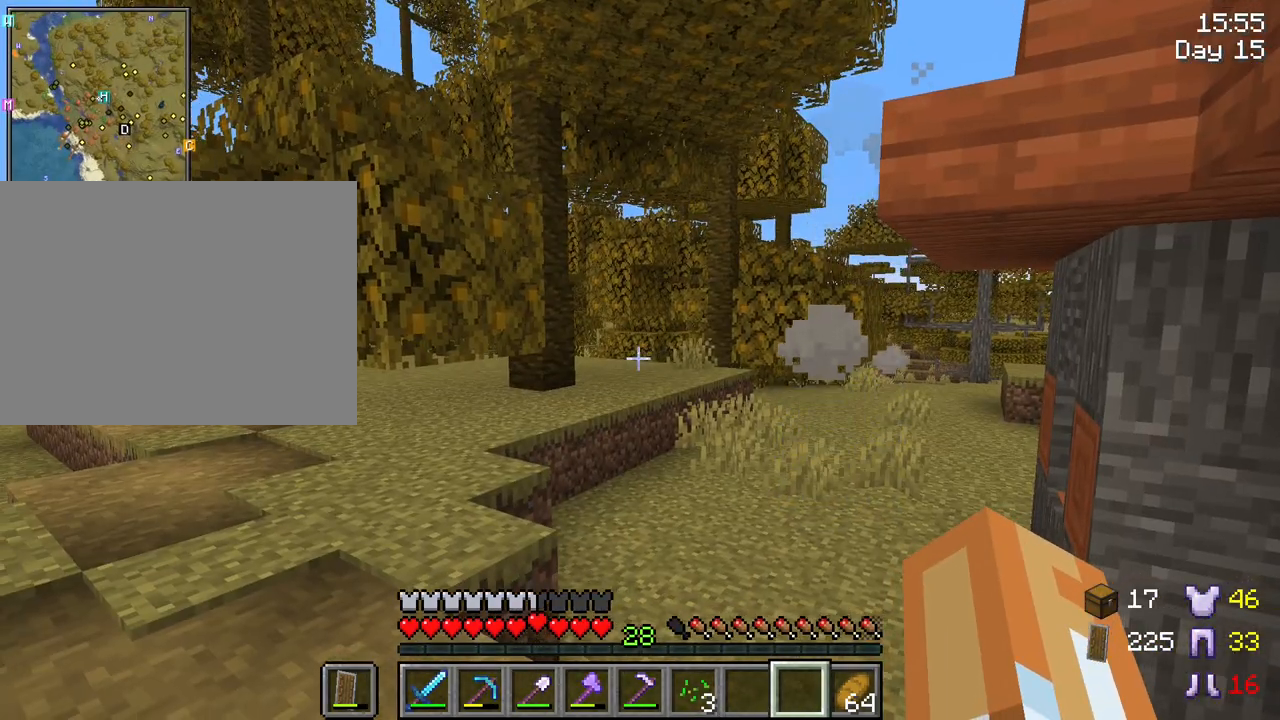
{"keys": [], "mouse": [], "mouse_move": "down", "events": []}
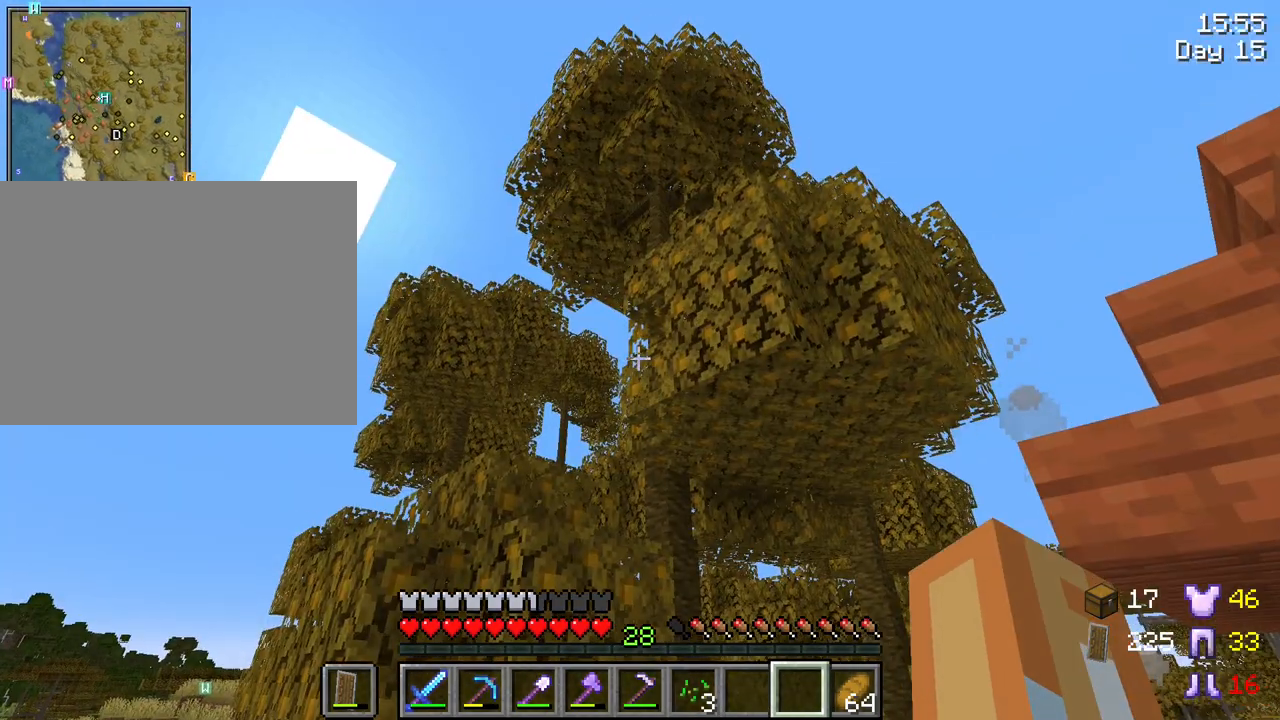
{"keys": [], "mouse": [], "mouse_move": "still", "events": []}
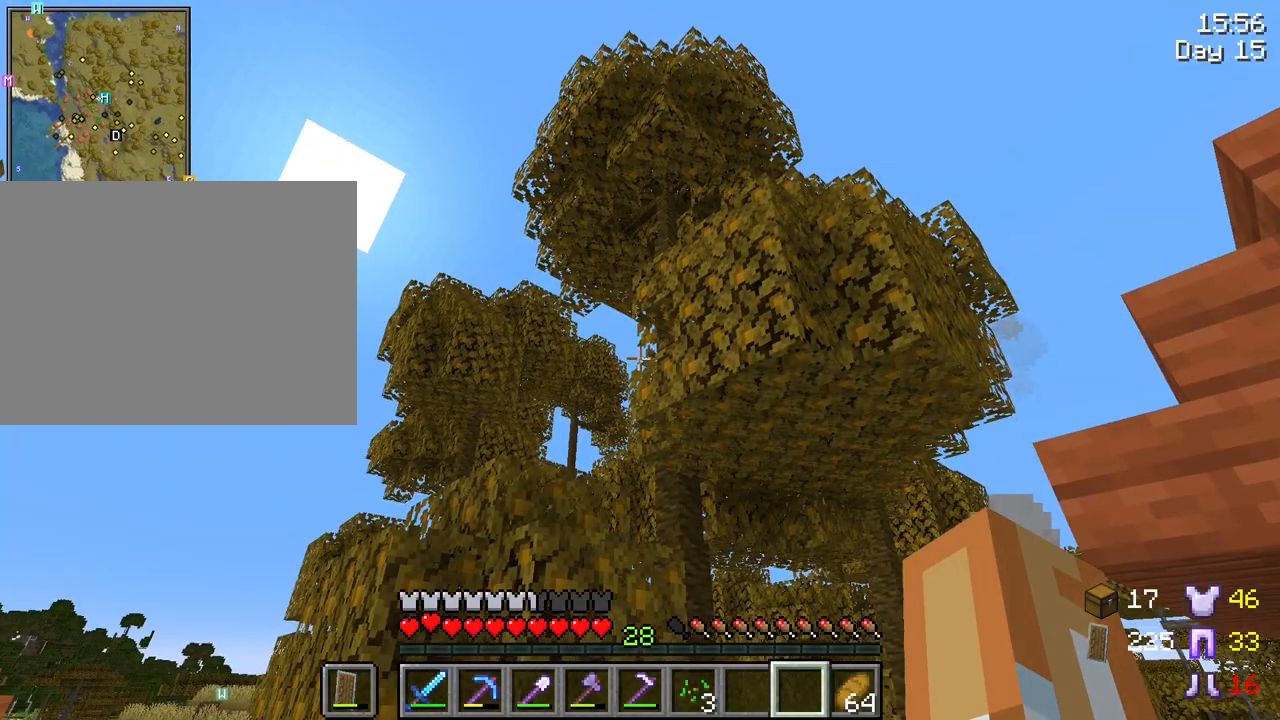
{"keys": [], "mouse": [], "mouse_move": "still", "events": []}
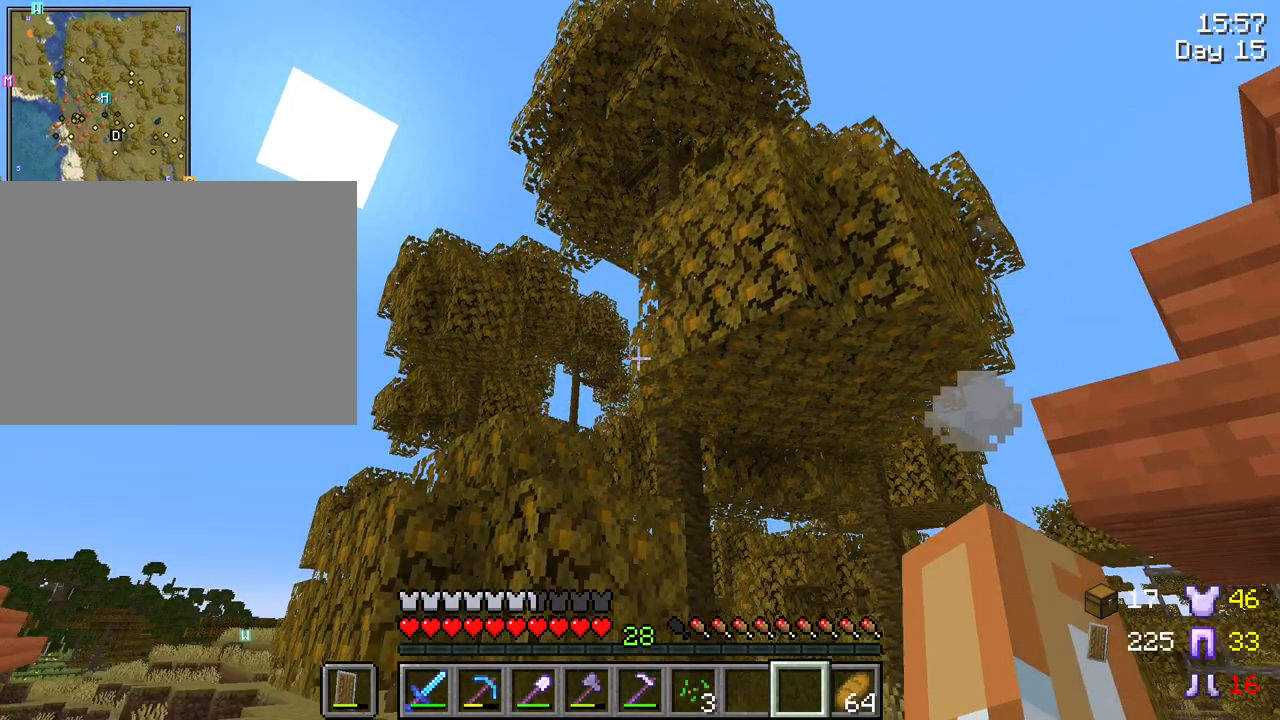
{"keys": ["w"], "mouse": ["wheel"], "mouse_move": "still", "events": [[383, "w", "down"], [433, "mouse_wheel", "down"]]}
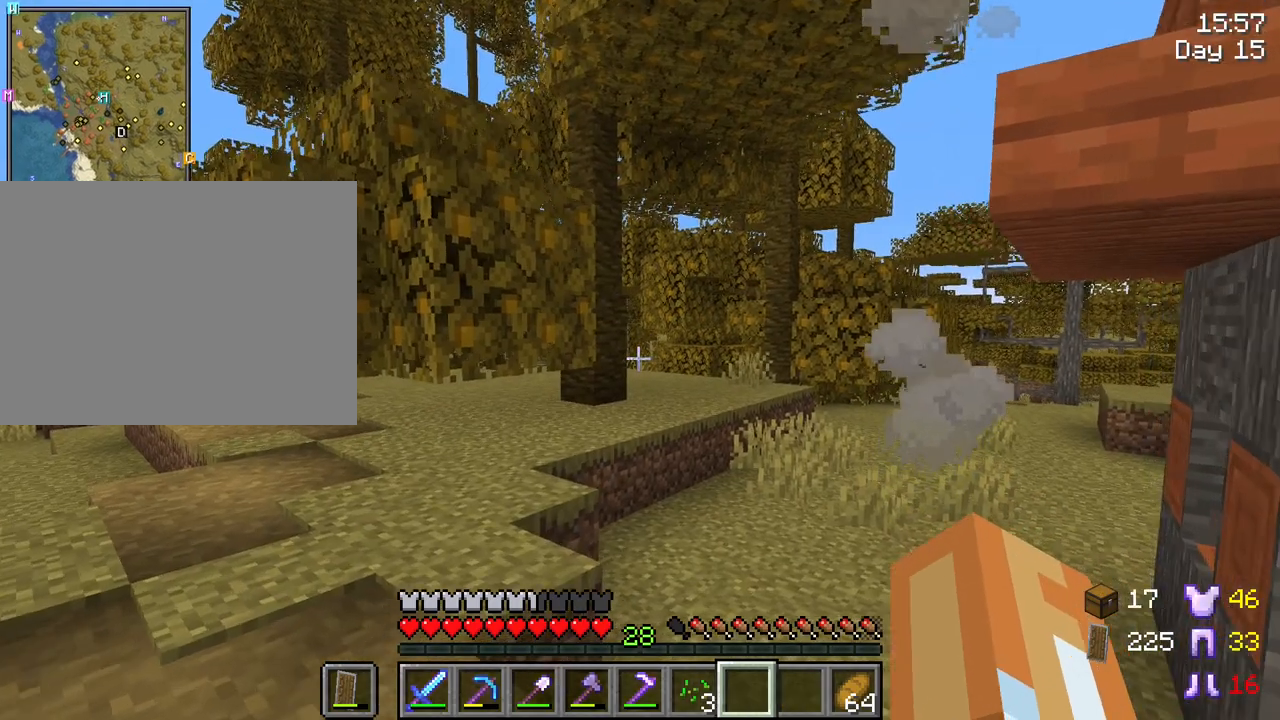
{"keys": ["d", "w"], "mouse": [], "mouse_move": "still", "events": [[67, "d", "down"], [67, "mouse_wheel", "up"], [400, "mouse_wheel", "down"], [500, "mouse_wheel", "up"]]}
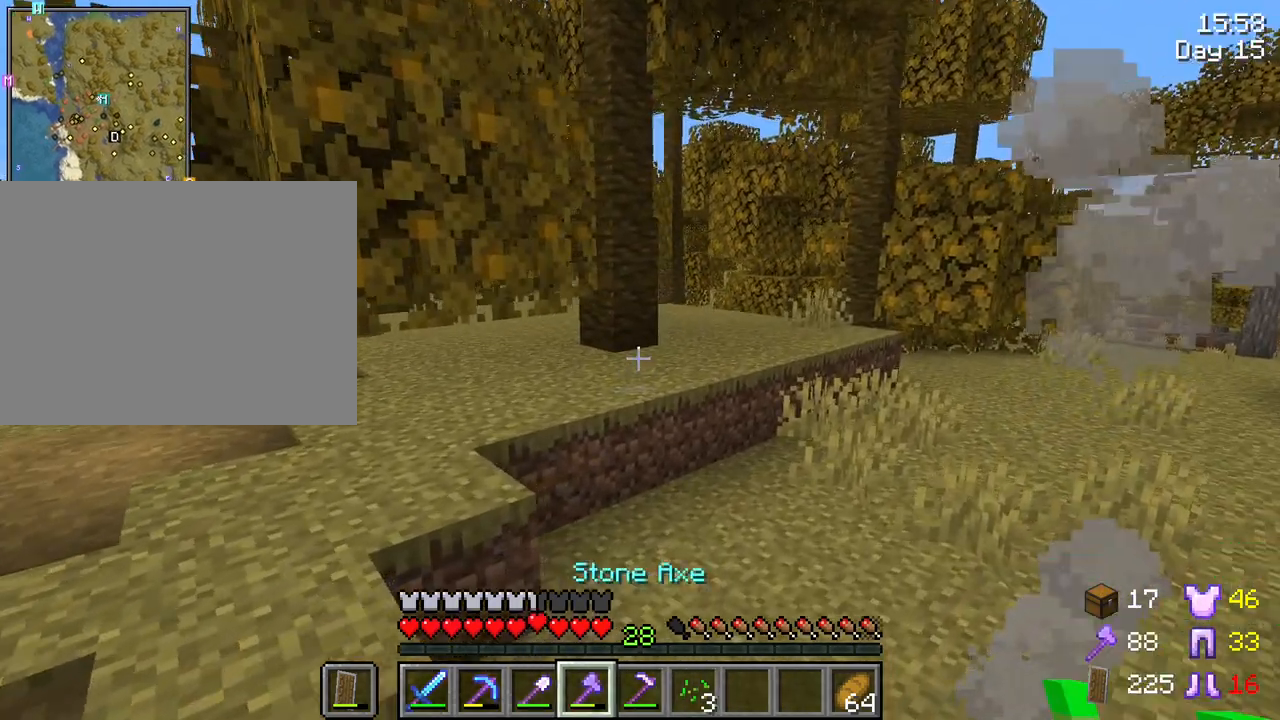
{"keys": ["w"], "mouse": [], "mouse_move": "still", "events": [[133, "d", "up"]]}
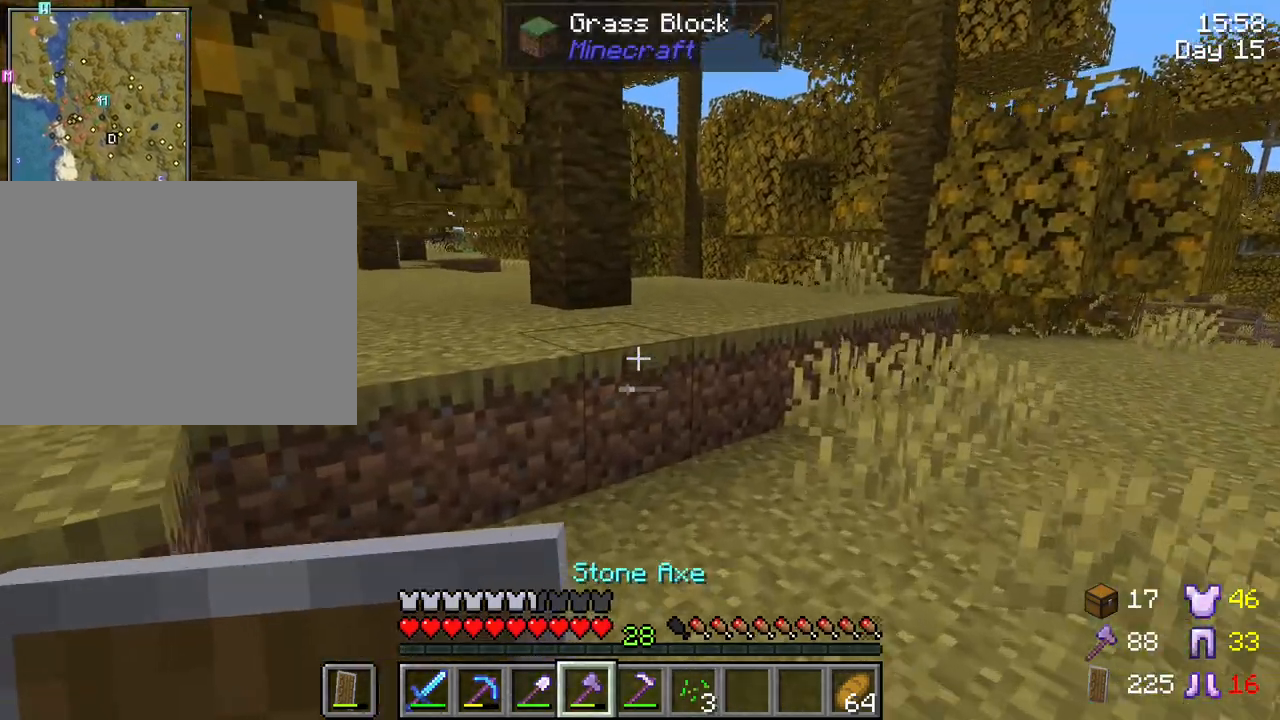
{"keys": ["w"], "mouse": [], "mouse_move": "still", "events": []}
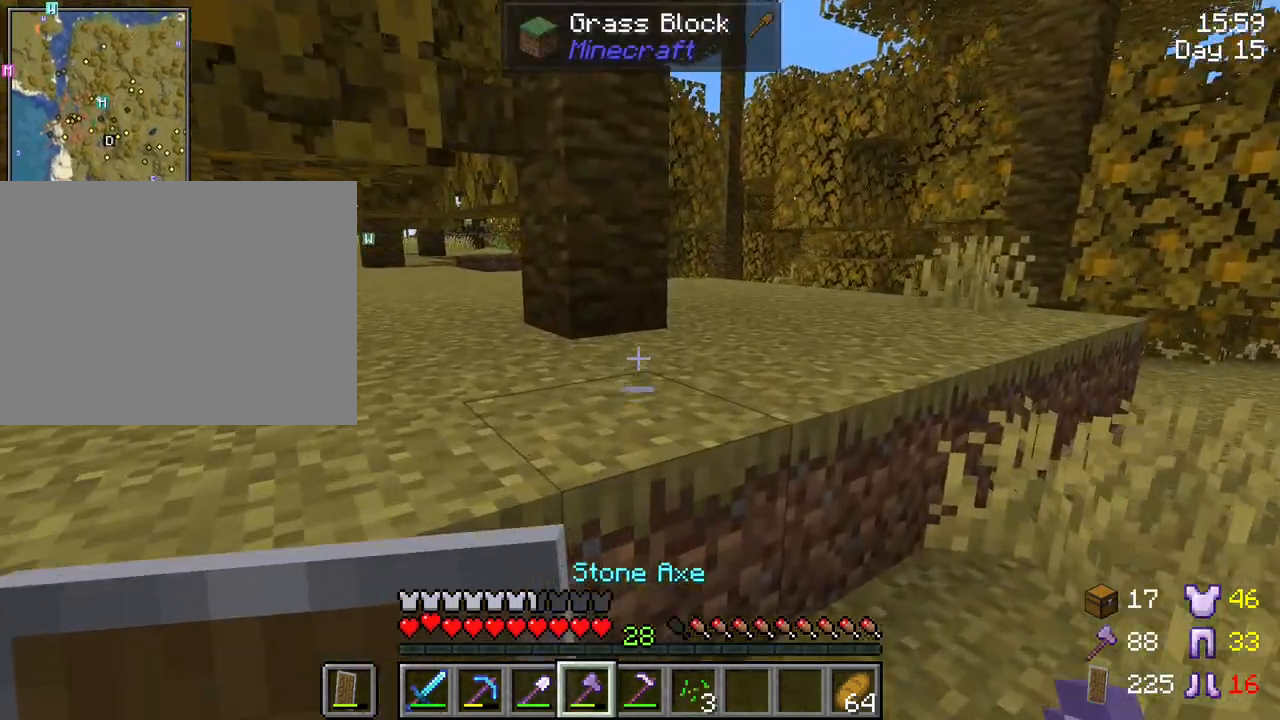
{"keys": [], "mouse": [], "mouse_move": "still", "events": [[67, "space", "down"], [217, "space", "up"], [400, "w", "up"]]}
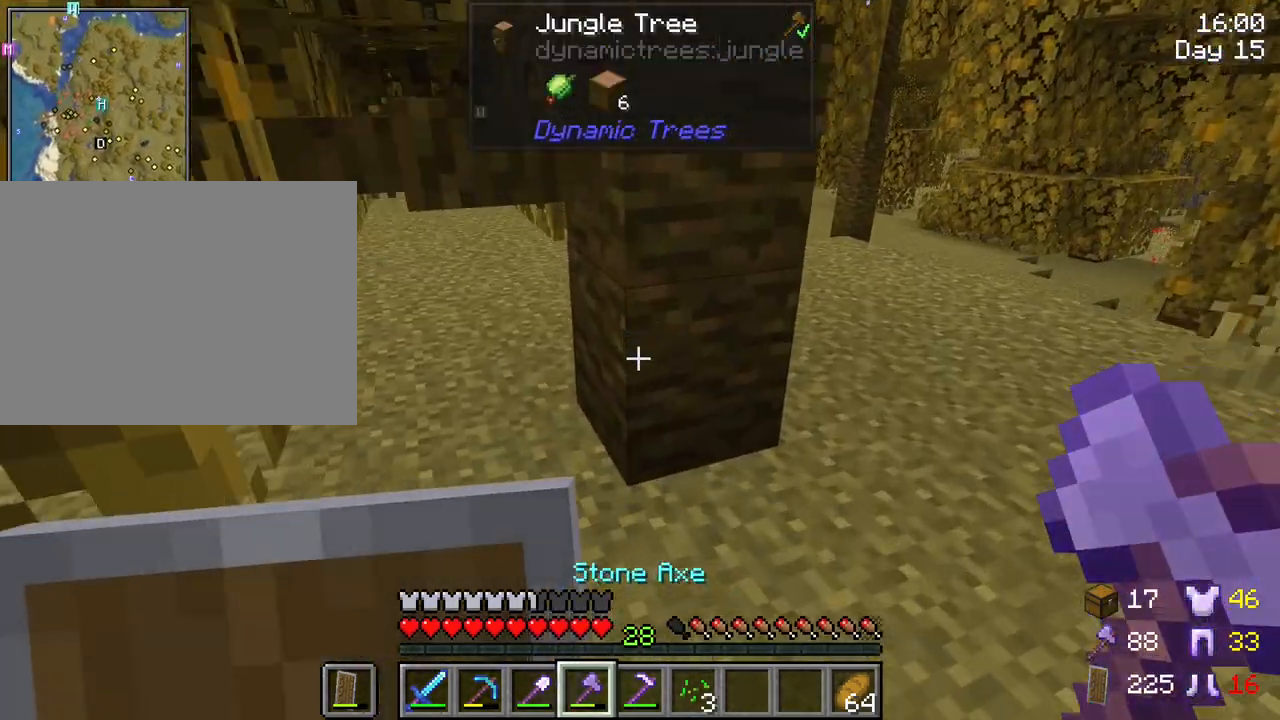
{"keys": [], "mouse": ["left"], "mouse_move": "still", "events": [[33, "mouse_left", "down"]]}